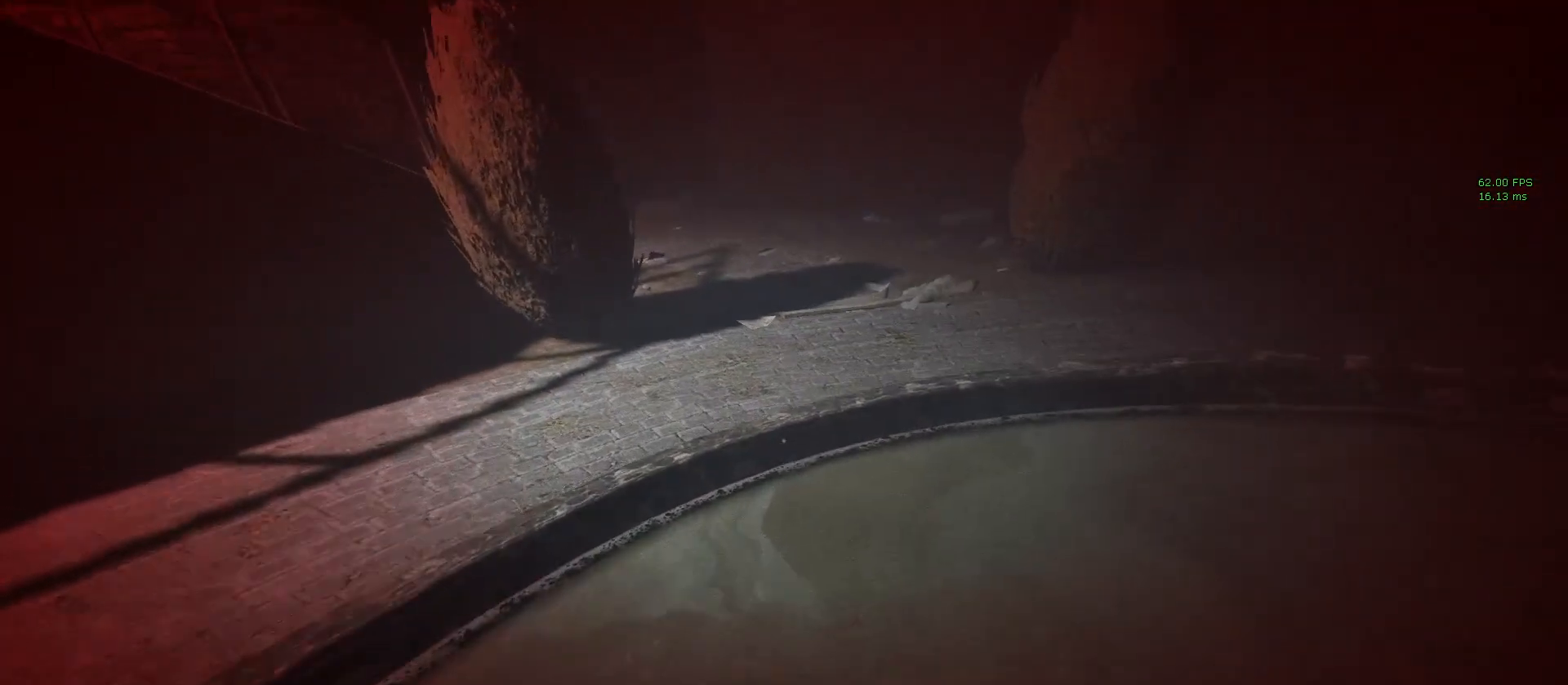
Gameplay with keyboard and mouse; each line is a JSON object with the keys and mouse buttons held at the frame after it. "events" lists presses ("down") and releases ("up") of "1", "2", "3", "4", "5", "a", "alt", "c", "ctrl", "d", "e", "f", "q", "r", "s", "shift", "space", "tab", "v", "w", "x", "z", "mouse_left", "mouse_middle", "mouse_right", "mouse_wheel_up" and "mouse_wheel_down" between this image and that frame as [ms after this image, input, new state], when the widget could be followed in between. "mouse_left", "mouse_middle", "mouse_right", "mouse_wheel_up", "mouse_wheel_down" = the "left", "middle", "right", "wheel_up", "wheel_down" buttons of the "mouse" list. No other keys are recorded. Mouse movement is not recorded.
{"keys": ["shift", "w"], "mouse": [], "events": []}
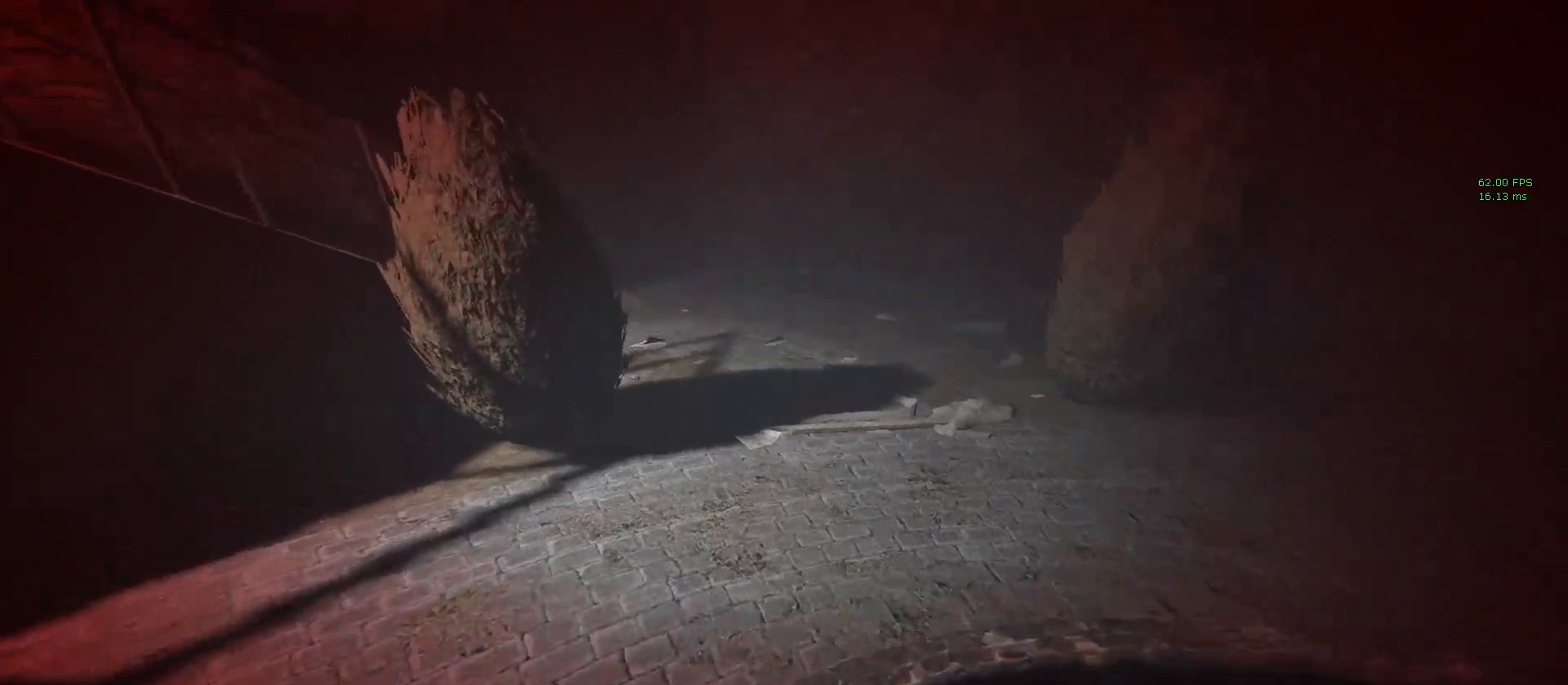
{"keys": ["shift", "w"], "mouse": [], "events": []}
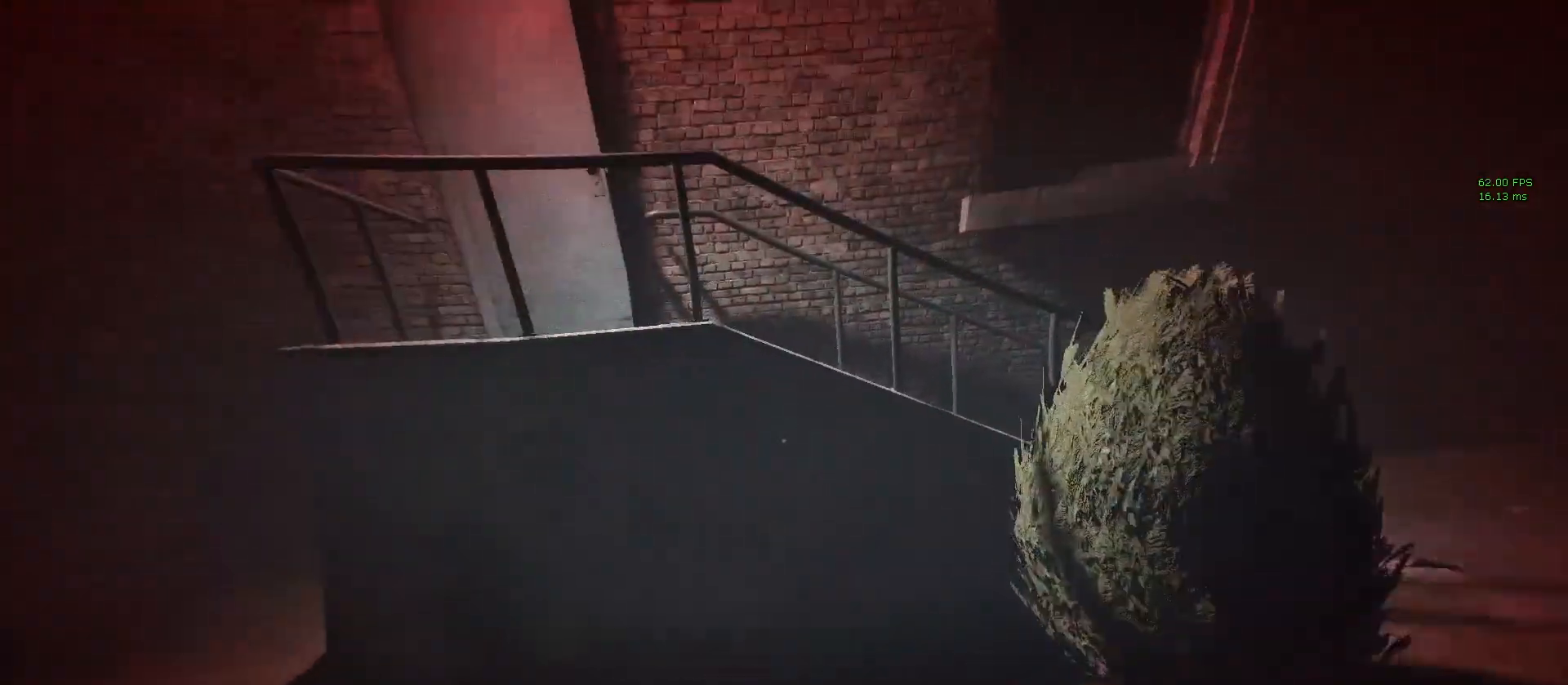
{"keys": ["shift", "w"], "mouse": [], "events": [[150, "a", "down"], [400, "a", "up"]]}
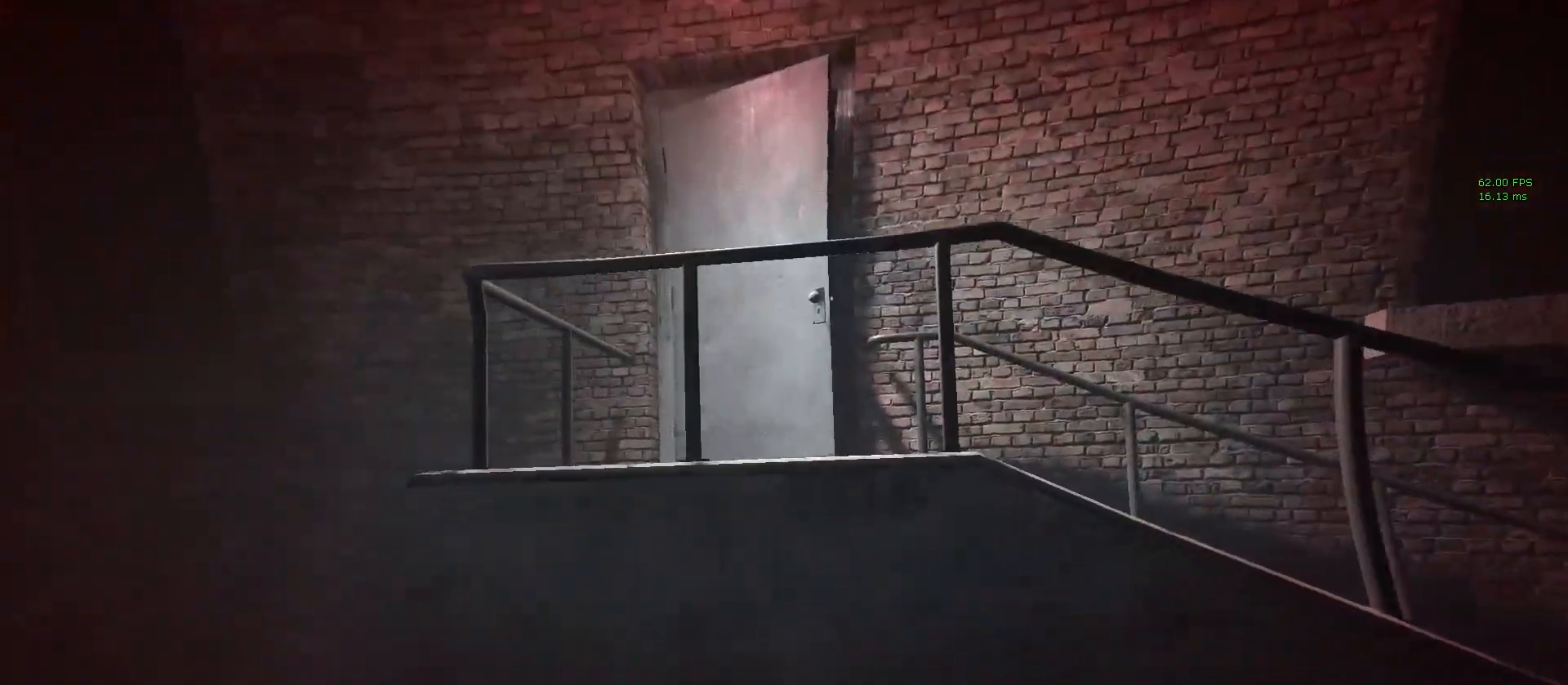
{"keys": ["shift", "space", "w"], "mouse": [], "events": [[267, "space", "down"], [367, "space", "up"], [467, "space", "down"]]}
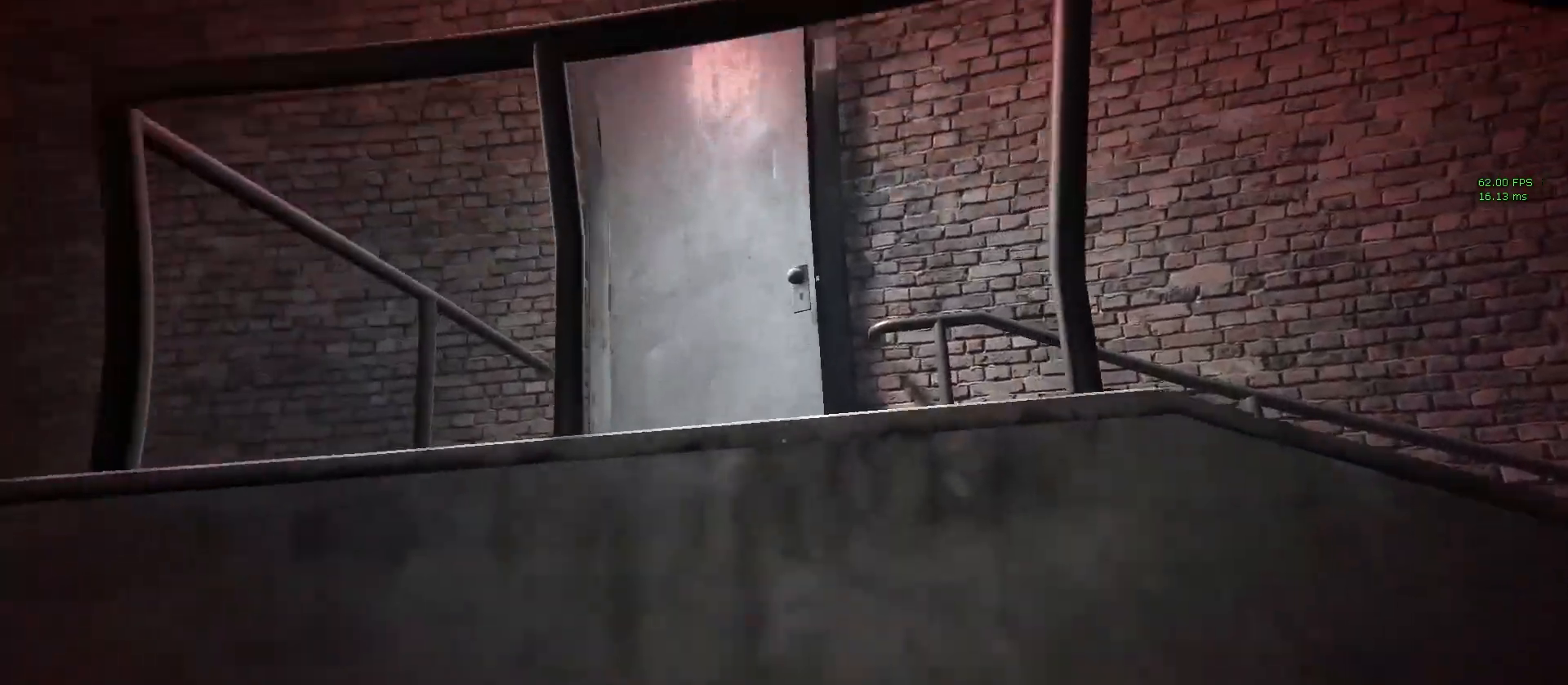
{"keys": ["shift", "space", "w"], "mouse": [], "events": [[50, "space", "up"], [150, "space", "down"], [250, "space", "up"], [333, "space", "down"], [383, "space", "up"], [467, "space", "down"]]}
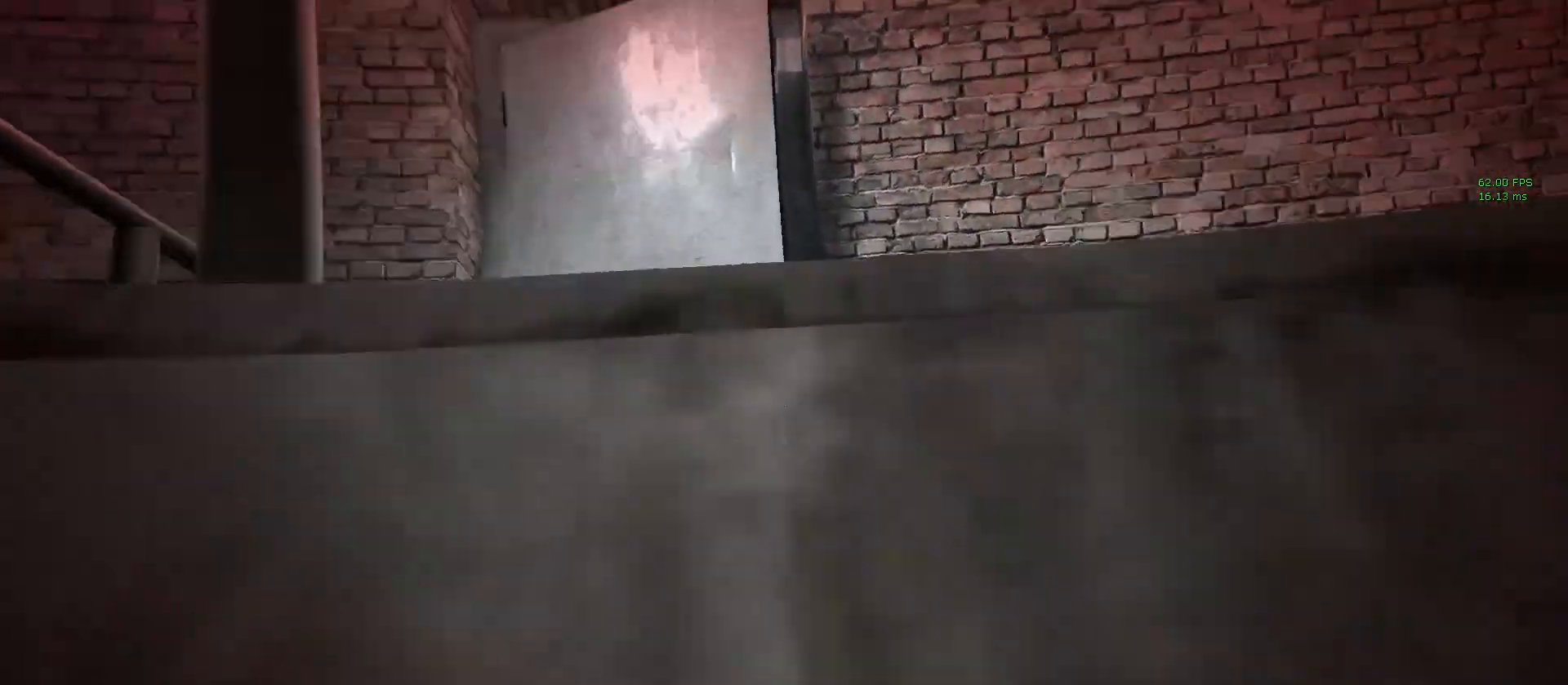
{"keys": ["shift", "w"], "mouse": [], "events": [[67, "space", "up"], [117, "d", "down"], [500, "d", "up"]]}
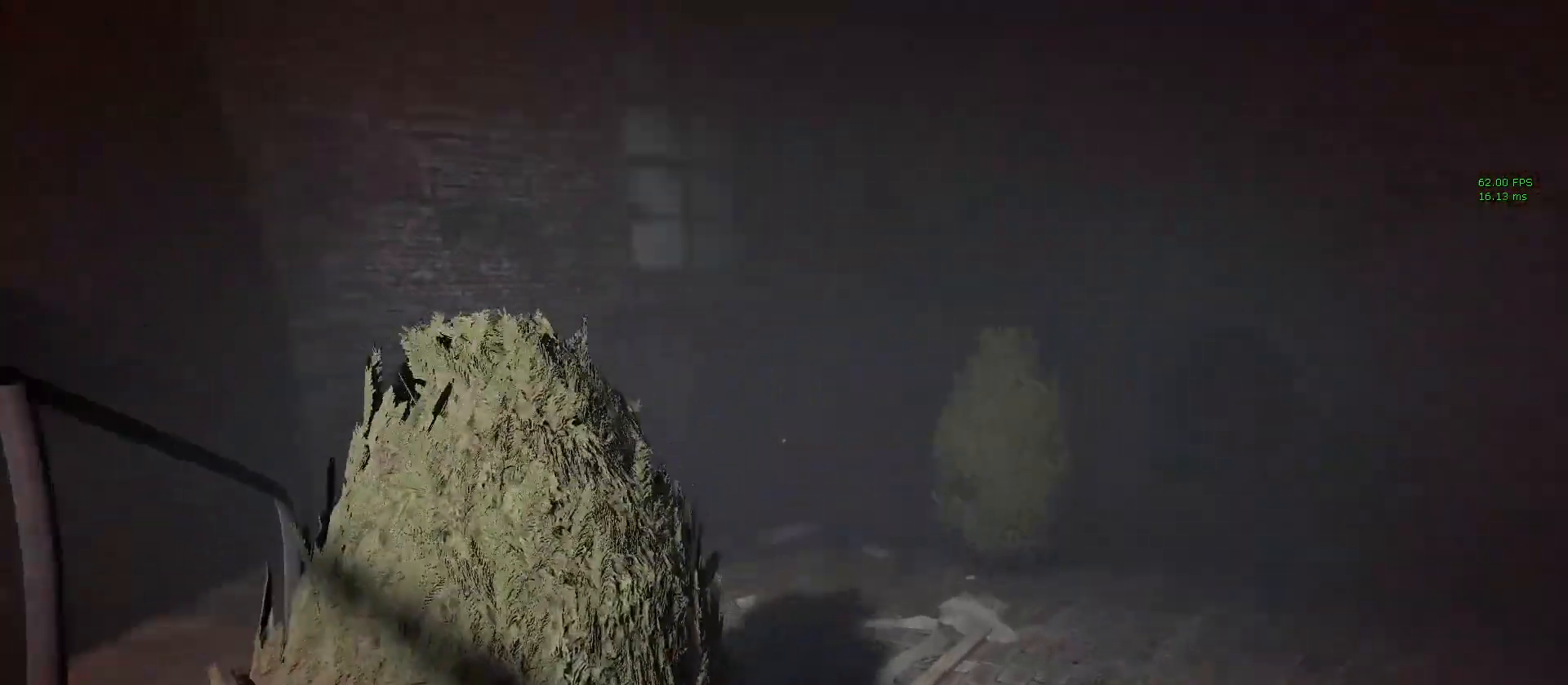
{"keys": ["shift", "w"], "mouse": [], "events": [[317, "d", "down"], [467, "d", "up"]]}
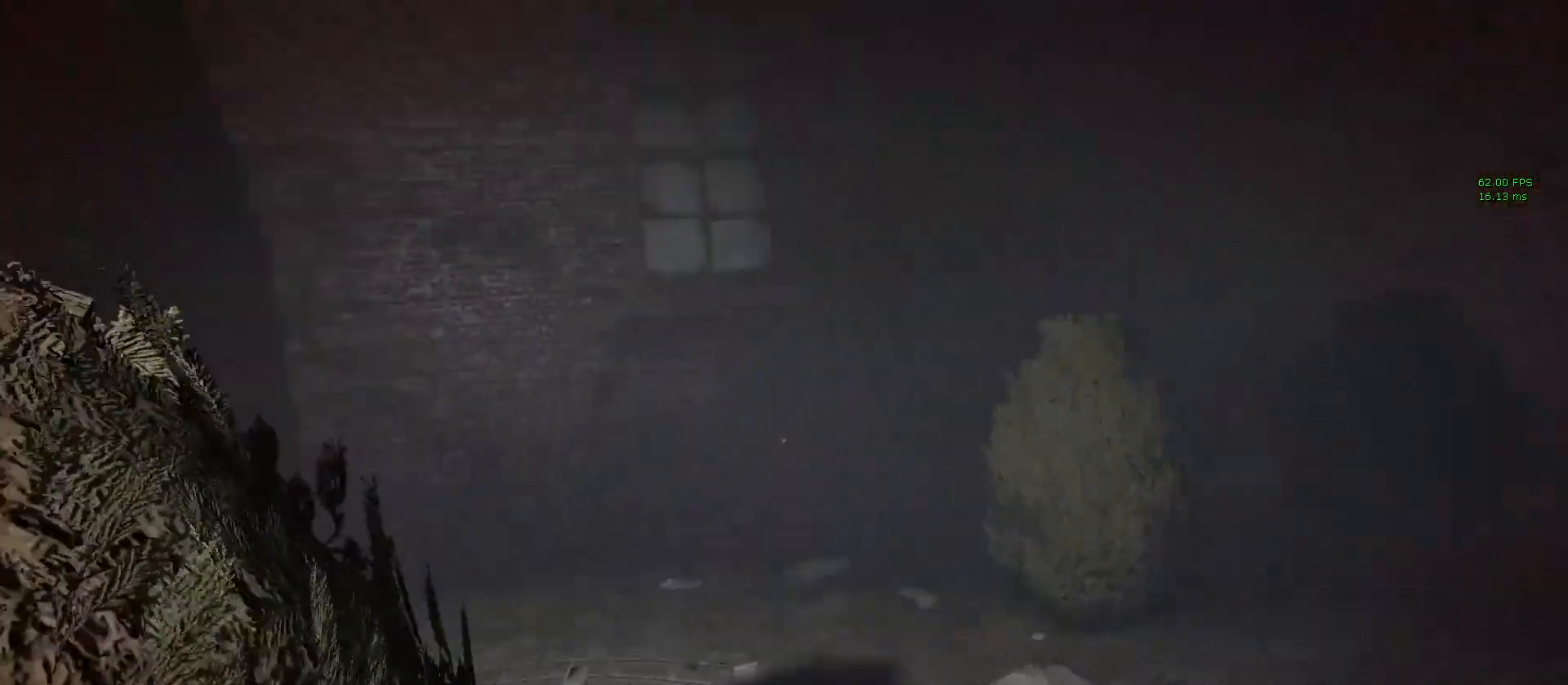
{"keys": ["shift", "w"], "mouse": [], "events": [[283, "d", "down"], [383, "d", "up"]]}
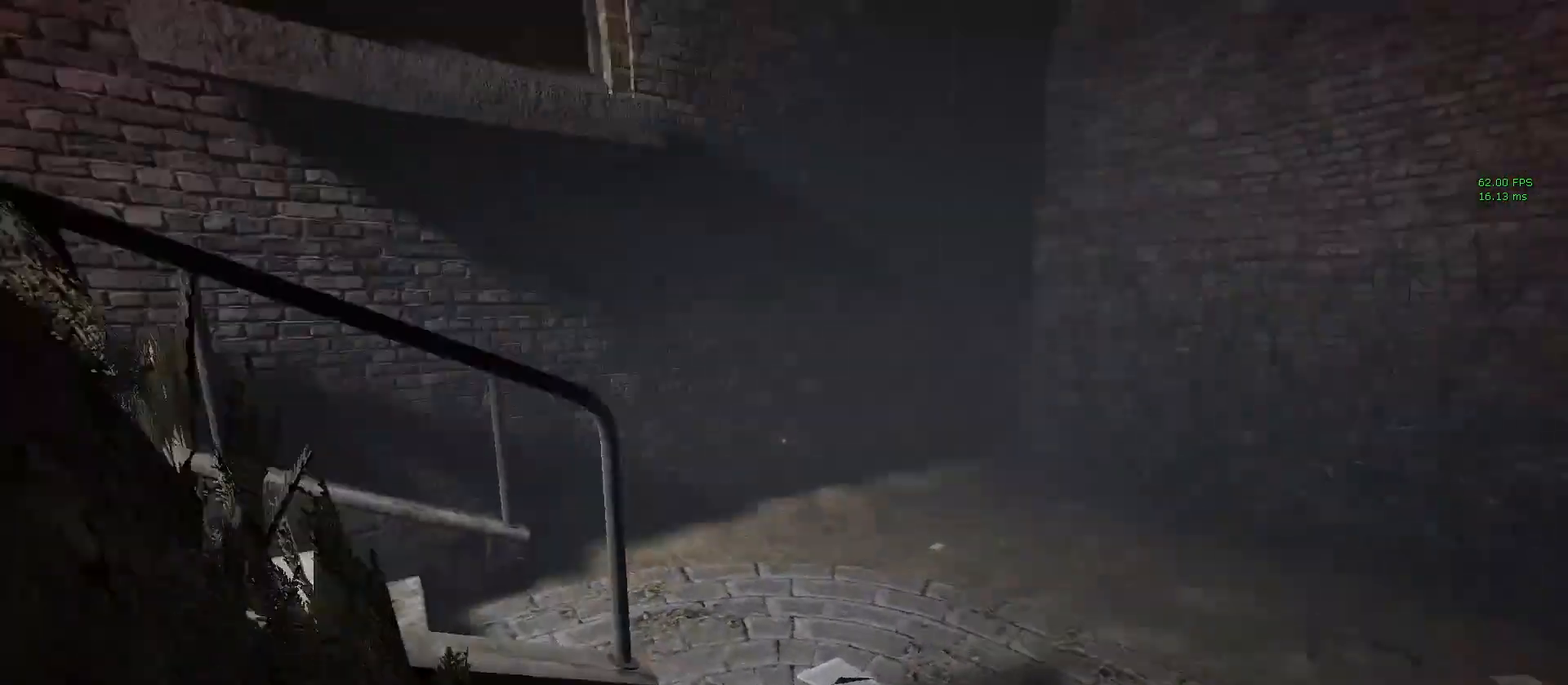
{"keys": ["shift", "w"], "mouse": [], "events": [[350, "d", "down"], [483, "d", "up"]]}
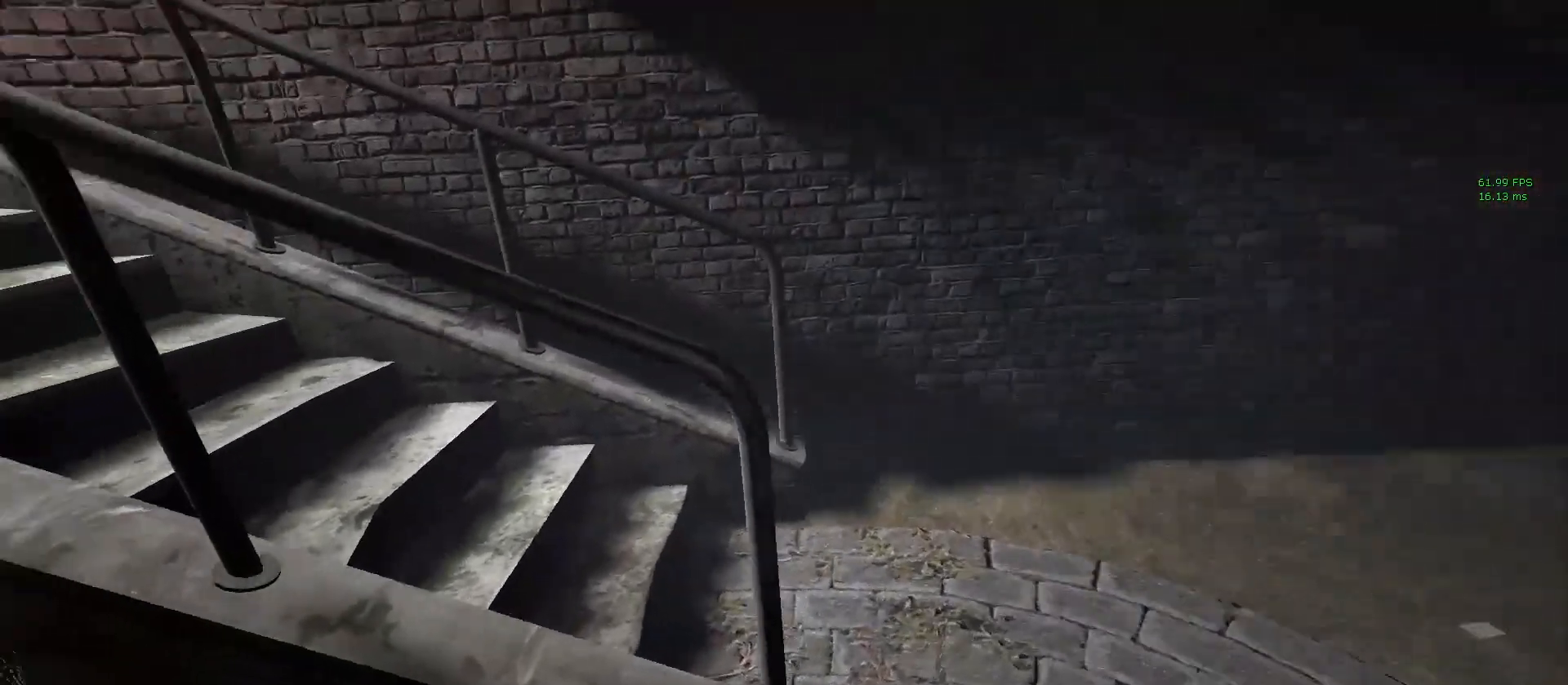
{"keys": ["shift", "w"], "mouse": [], "events": [[217, "d", "down"], [317, "d", "up"]]}
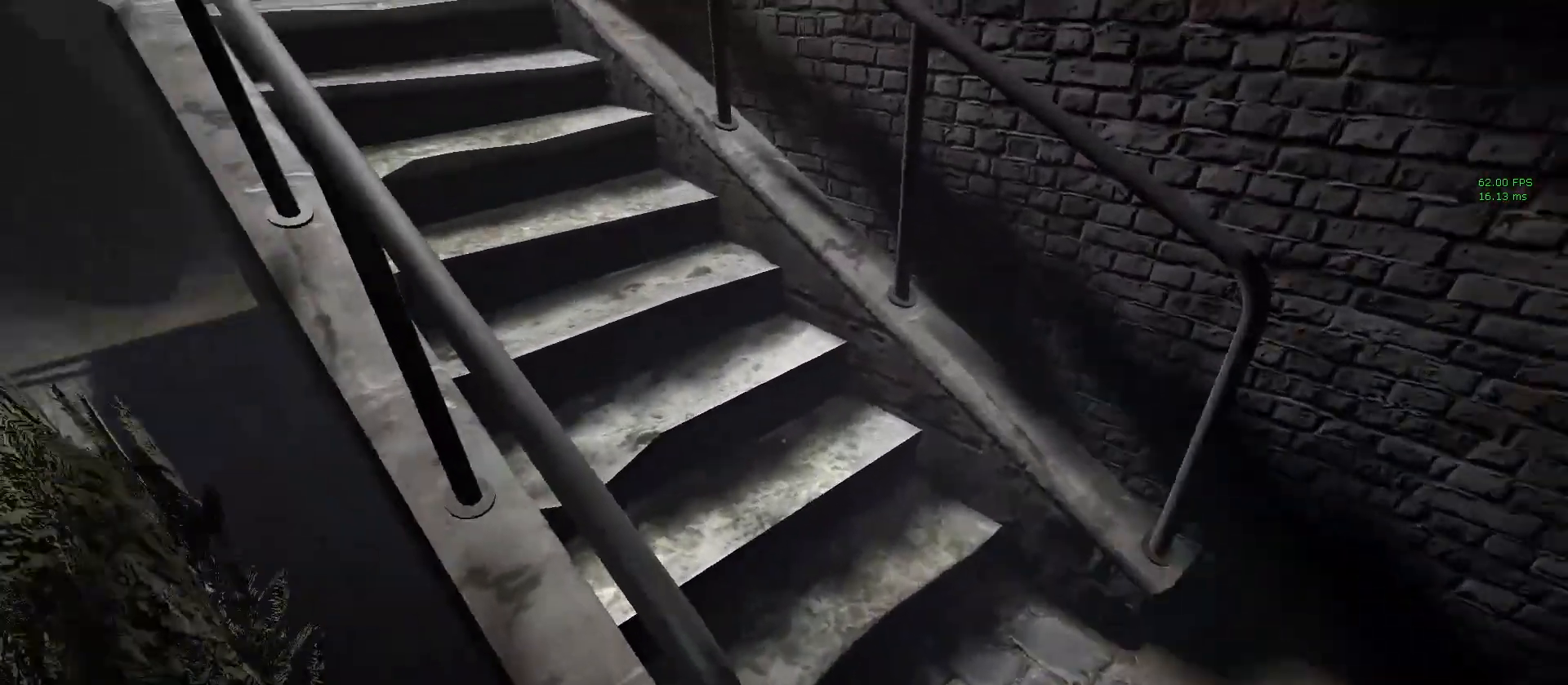
{"keys": ["d", "shift"], "mouse": [], "events": [[233, "d", "down"], [483, "w", "up"]]}
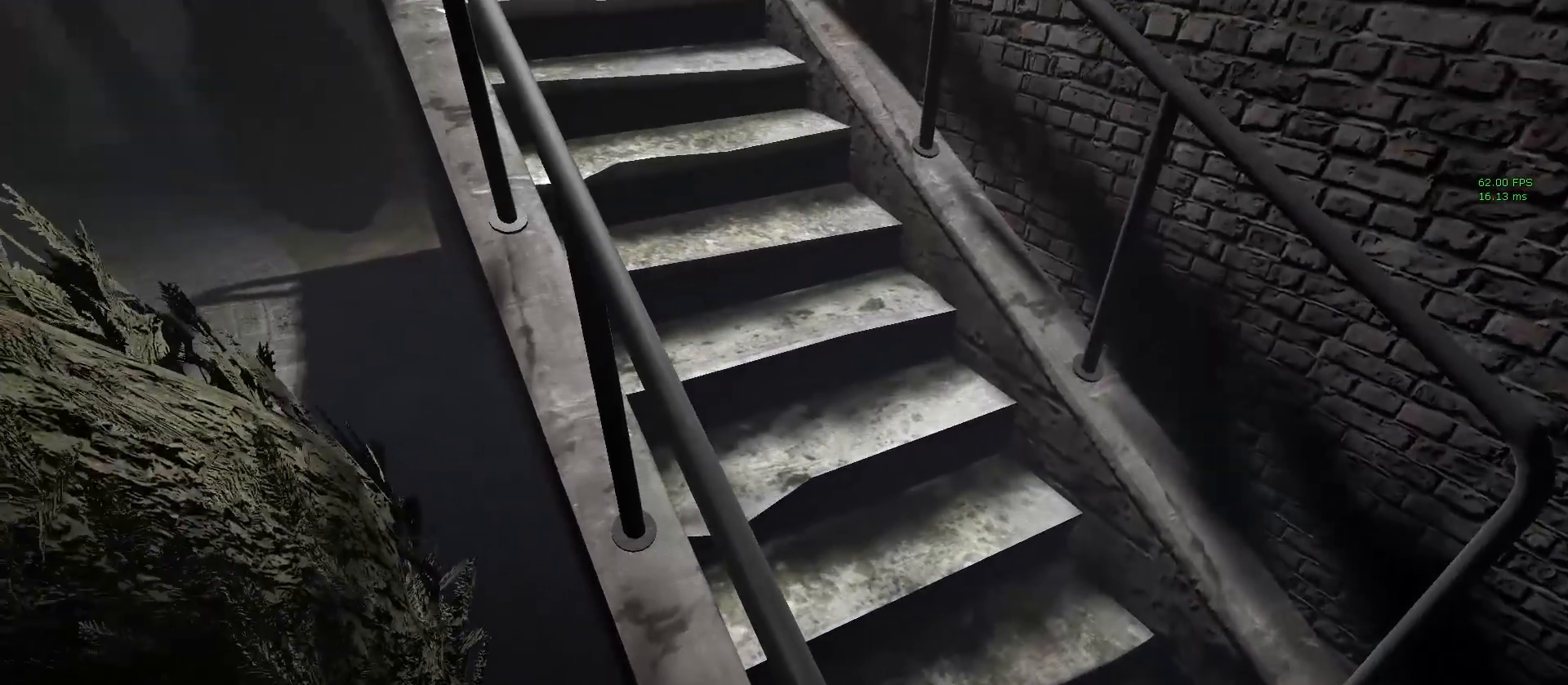
{"keys": ["s", "shift"], "mouse": [], "events": [[217, "s", "down"], [400, "d", "up"]]}
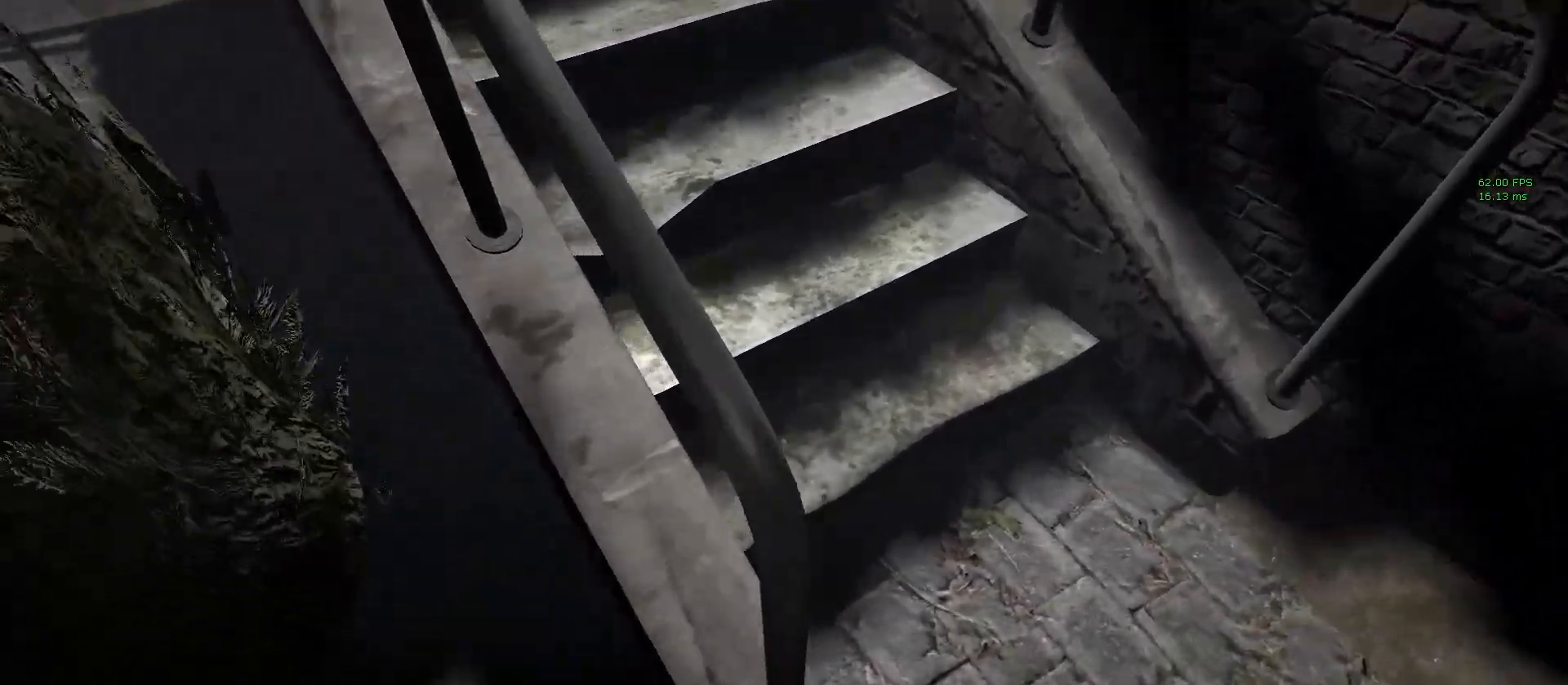
{"keys": ["shift", "w"], "mouse": [], "events": [[83, "d", "down"], [133, "shift", "up"], [183, "s", "up"], [317, "shift", "down"], [317, "w", "down"], [367, "d", "up"]]}
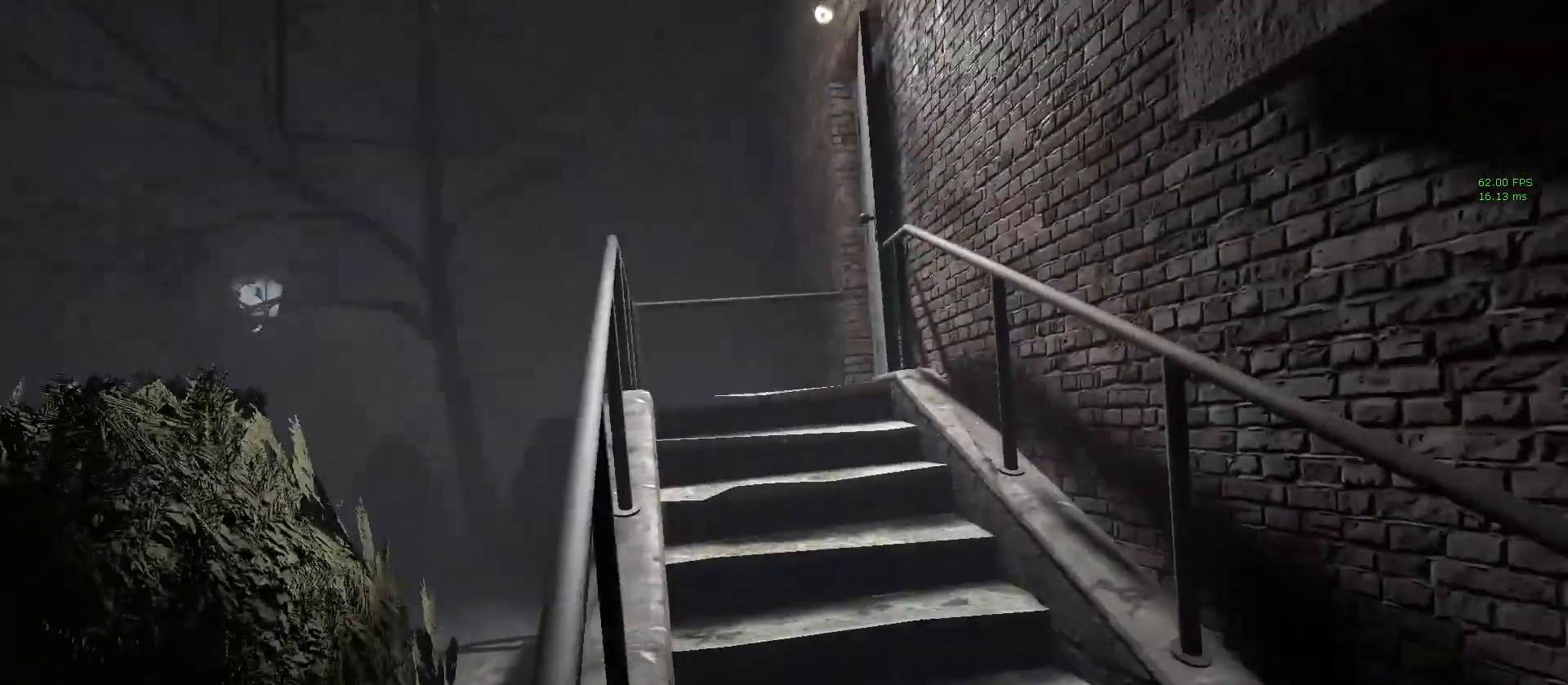
{"keys": ["d", "shift", "w"], "mouse": [], "events": [[483, "d", "down"]]}
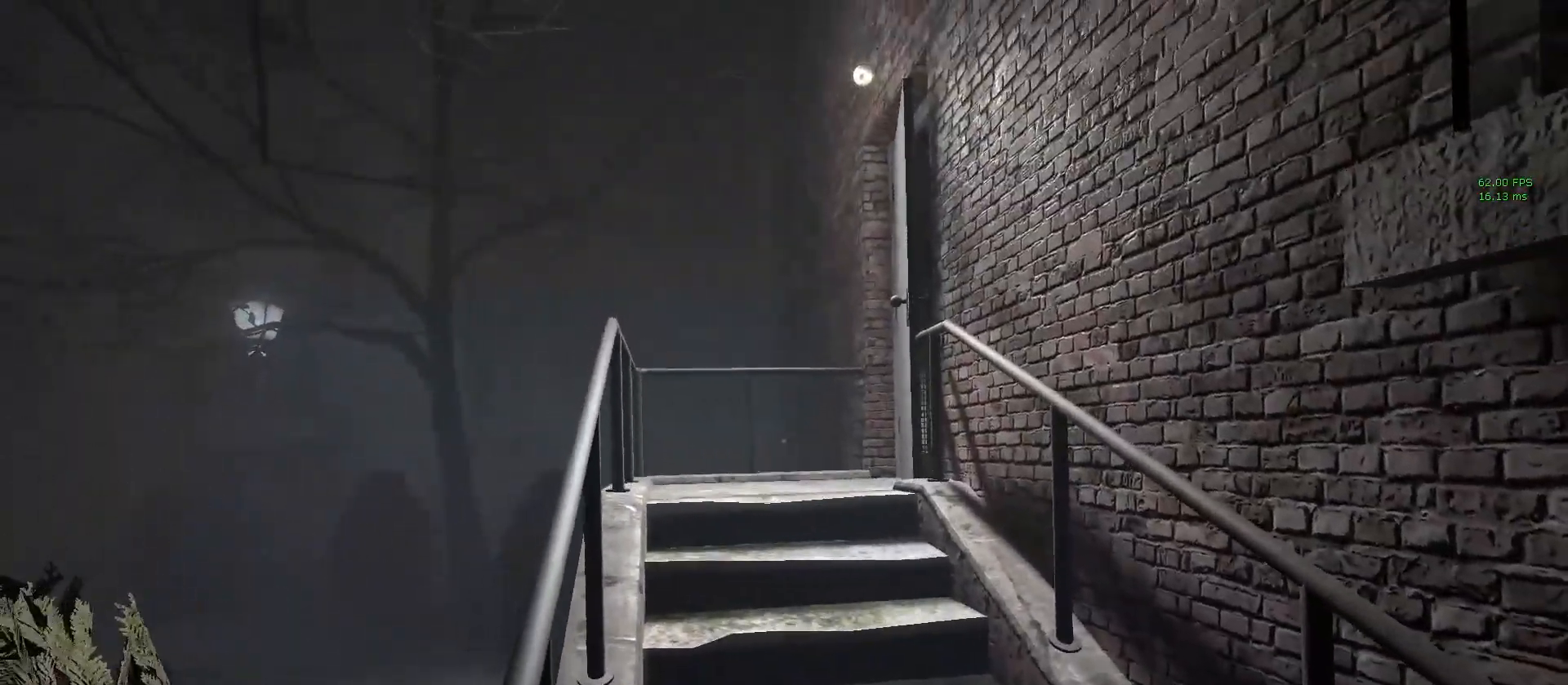
{"keys": ["s", "shift"], "mouse": [], "events": [[150, "w", "up"], [400, "s", "down"], [483, "d", "up"]]}
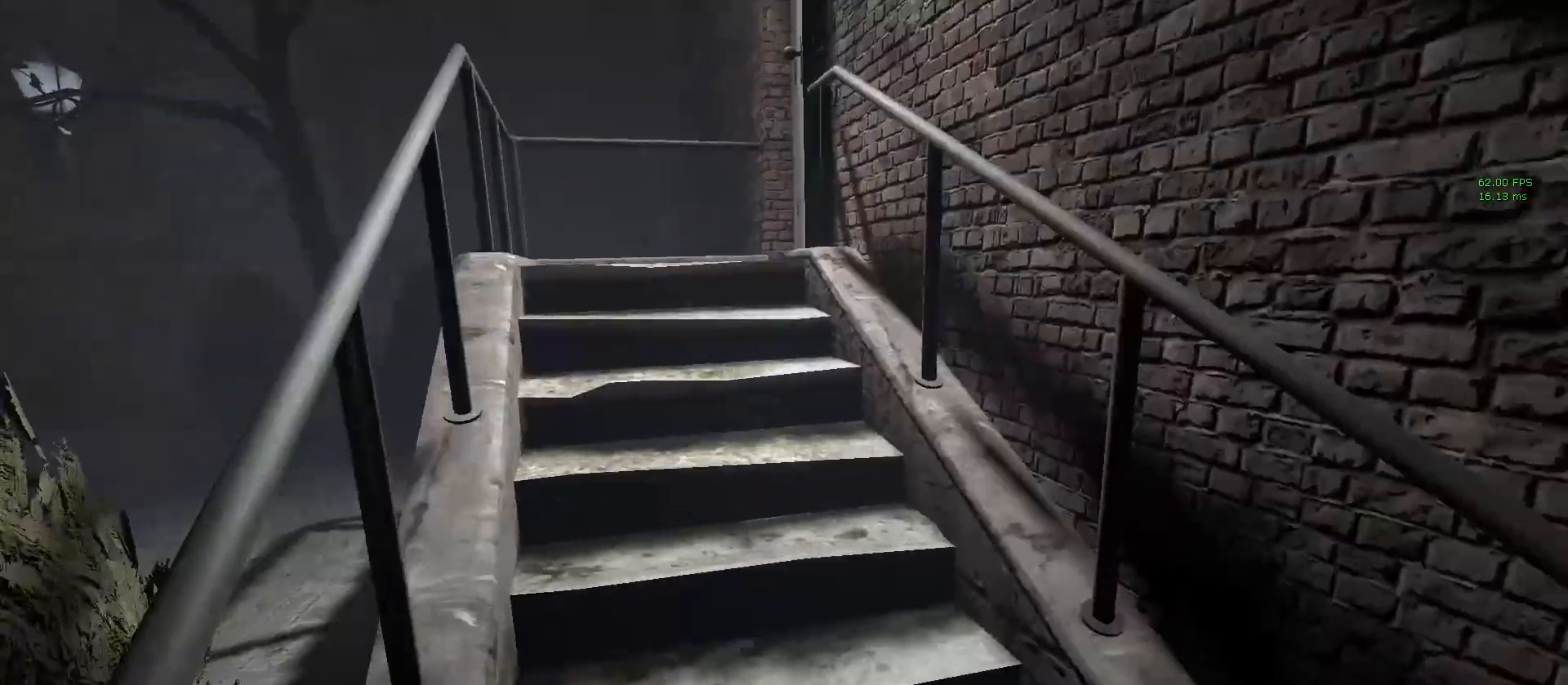
{"keys": ["shift"], "mouse": [], "events": [[33, "s", "up"], [83, "d", "down"], [183, "d", "up"]]}
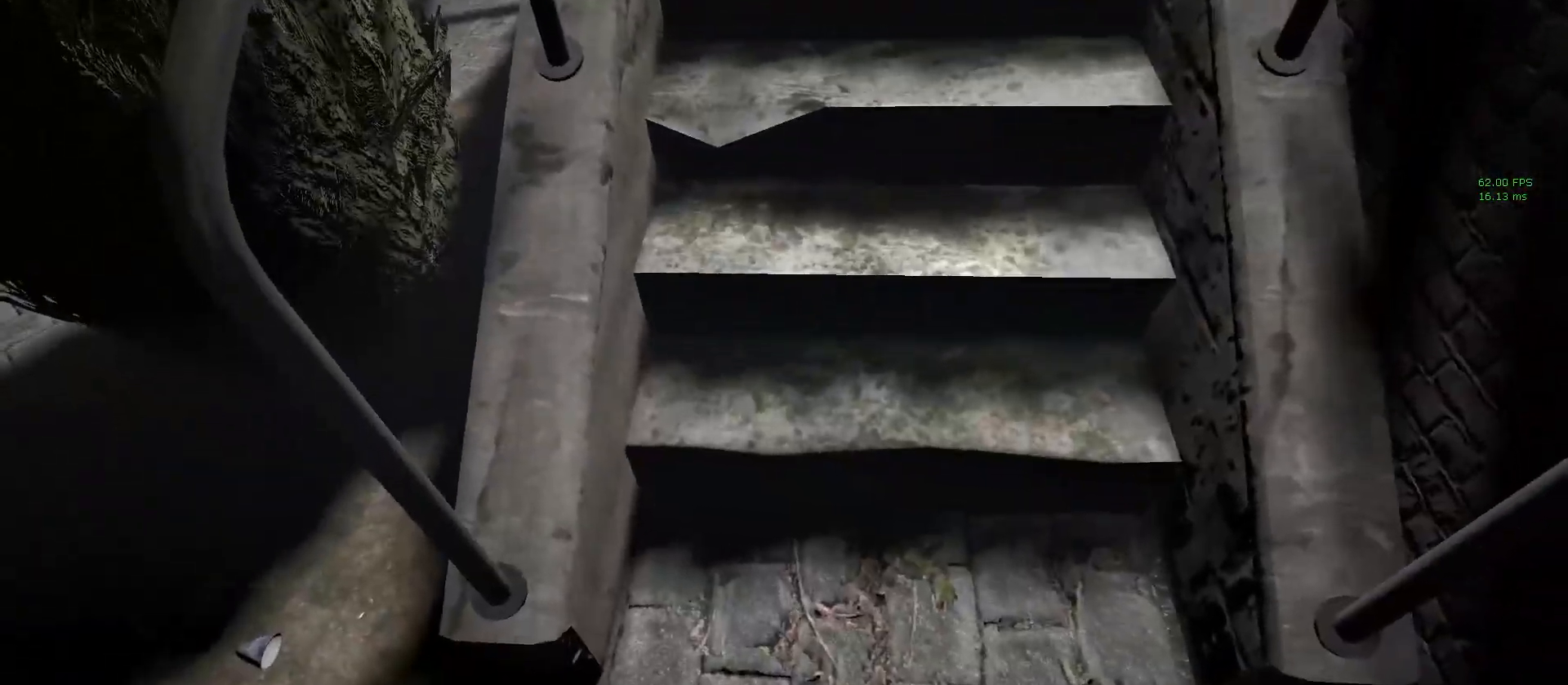
{"keys": ["shift"], "mouse": [], "events": []}
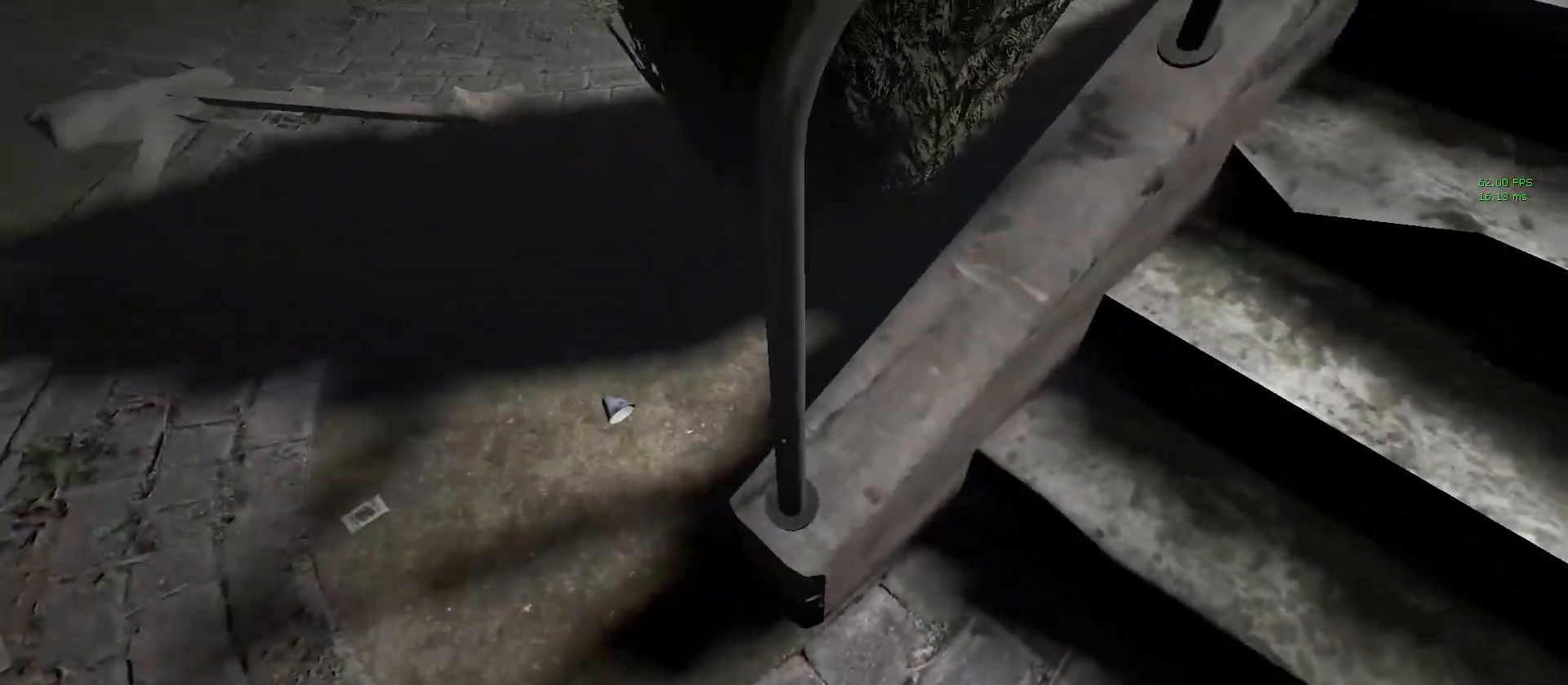
{"keys": ["shift"], "mouse": [], "events": []}
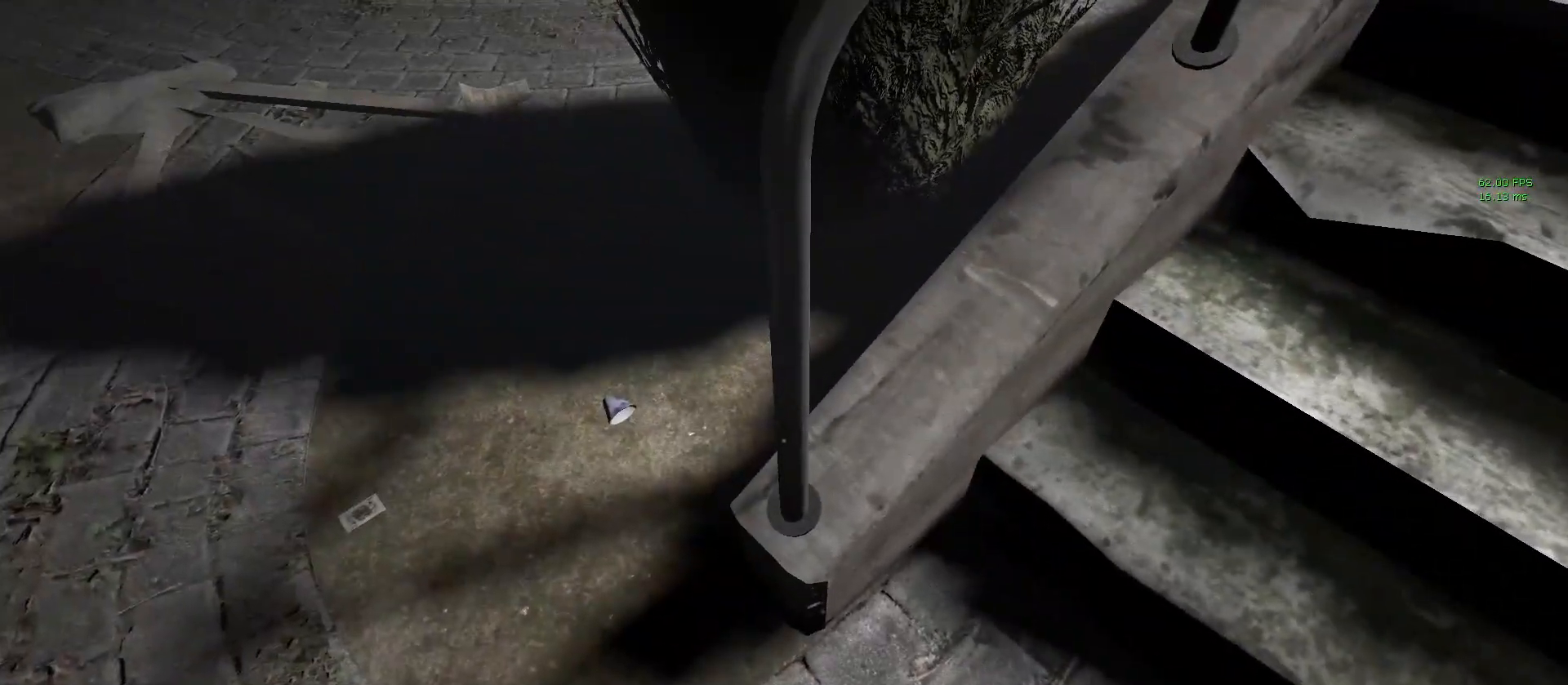
{"keys": ["shift", "w"], "mouse": [], "events": [[133, "w", "down"]]}
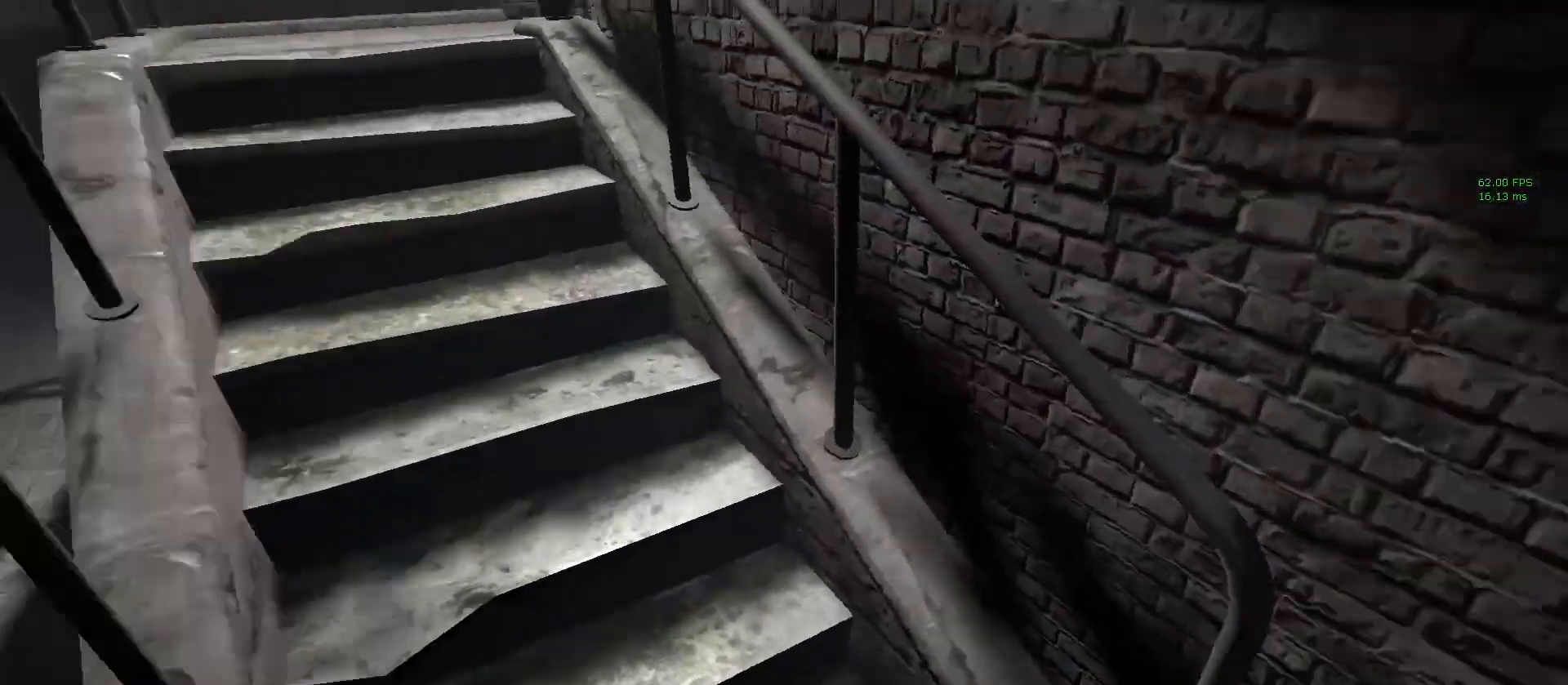
{"keys": ["d", "shift"], "mouse": [], "events": [[417, "d", "down"], [467, "w", "up"]]}
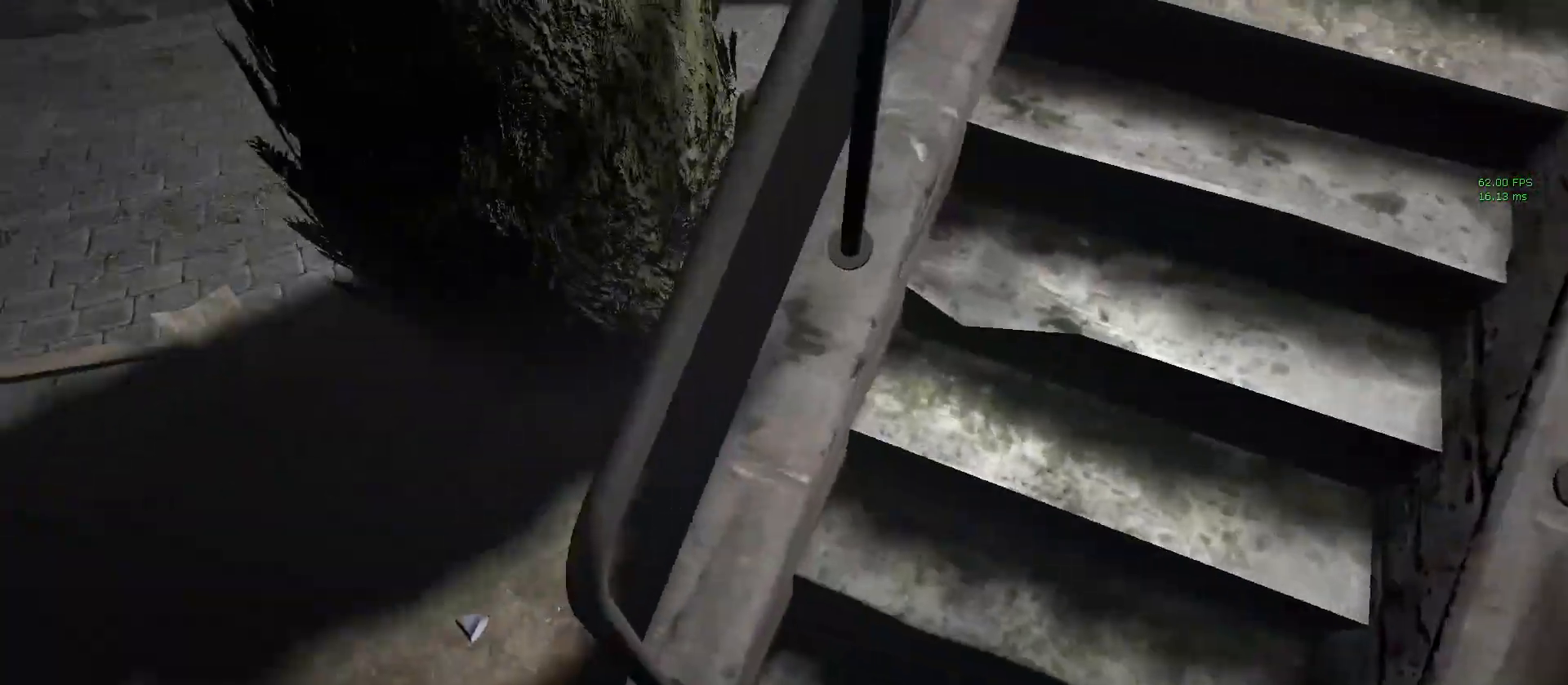
{"keys": ["shift"], "mouse": [], "events": [[67, "s", "down"], [117, "d", "up"], [300, "a", "down"], [483, "a", "up"], [483, "s", "up"]]}
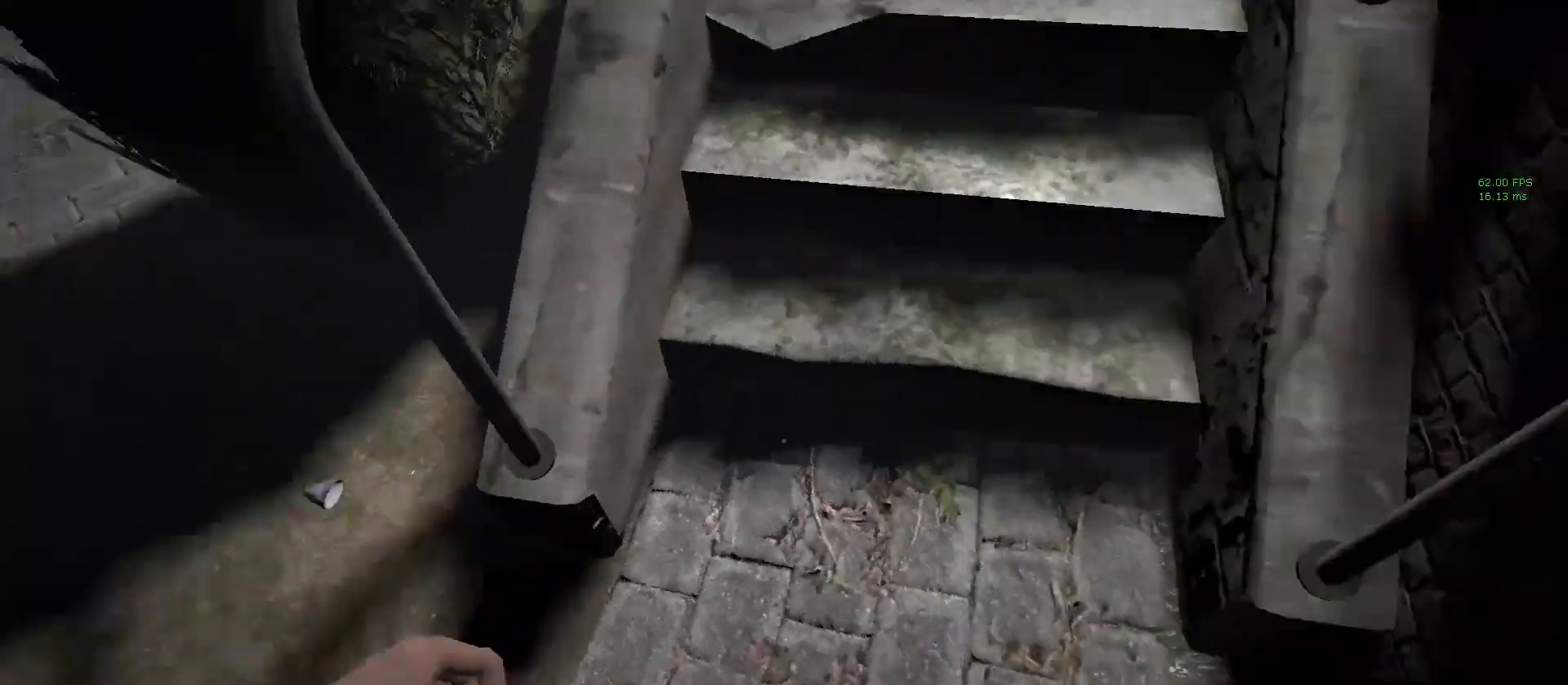
{"keys": ["shift", "w"], "mouse": [], "events": [[33, "d", "down"], [133, "w", "down"], [167, "d", "up"]]}
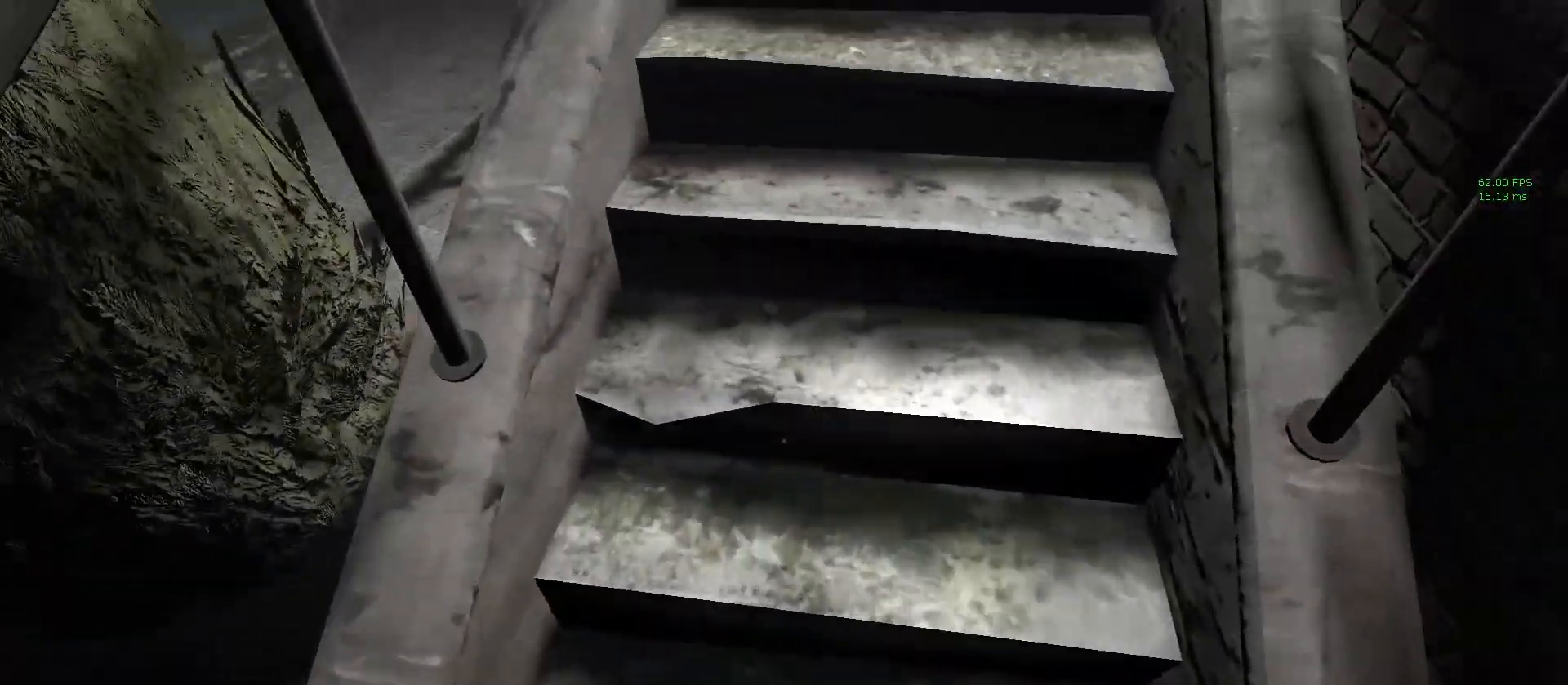
{"keys": ["shift", "w"], "mouse": [], "events": []}
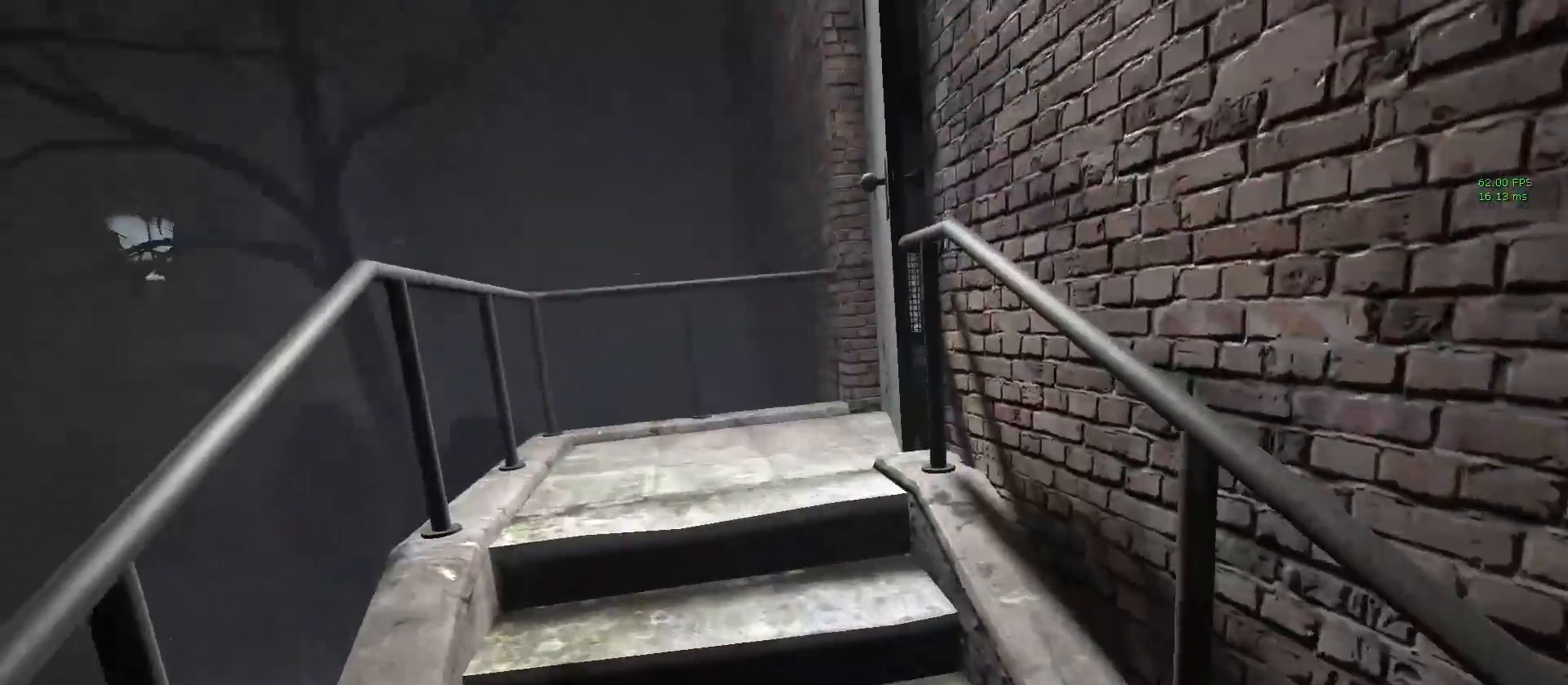
{"keys": ["shift", "w"], "mouse": [], "events": []}
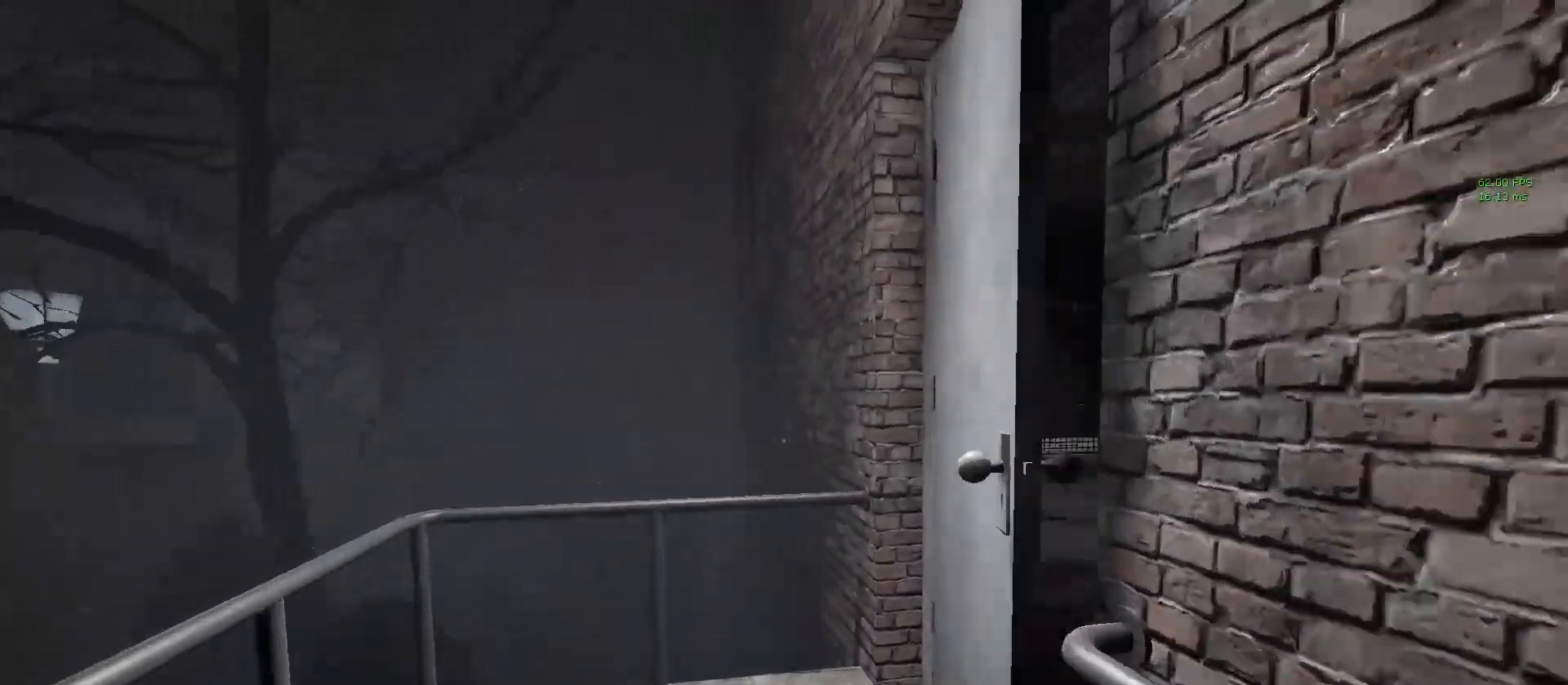
{"keys": ["shift", "w"], "mouse": [], "events": [[83, "a", "down"], [400, "mouse_left", "down"], [500, "a", "up"], [500, "mouse_left", "up"]]}
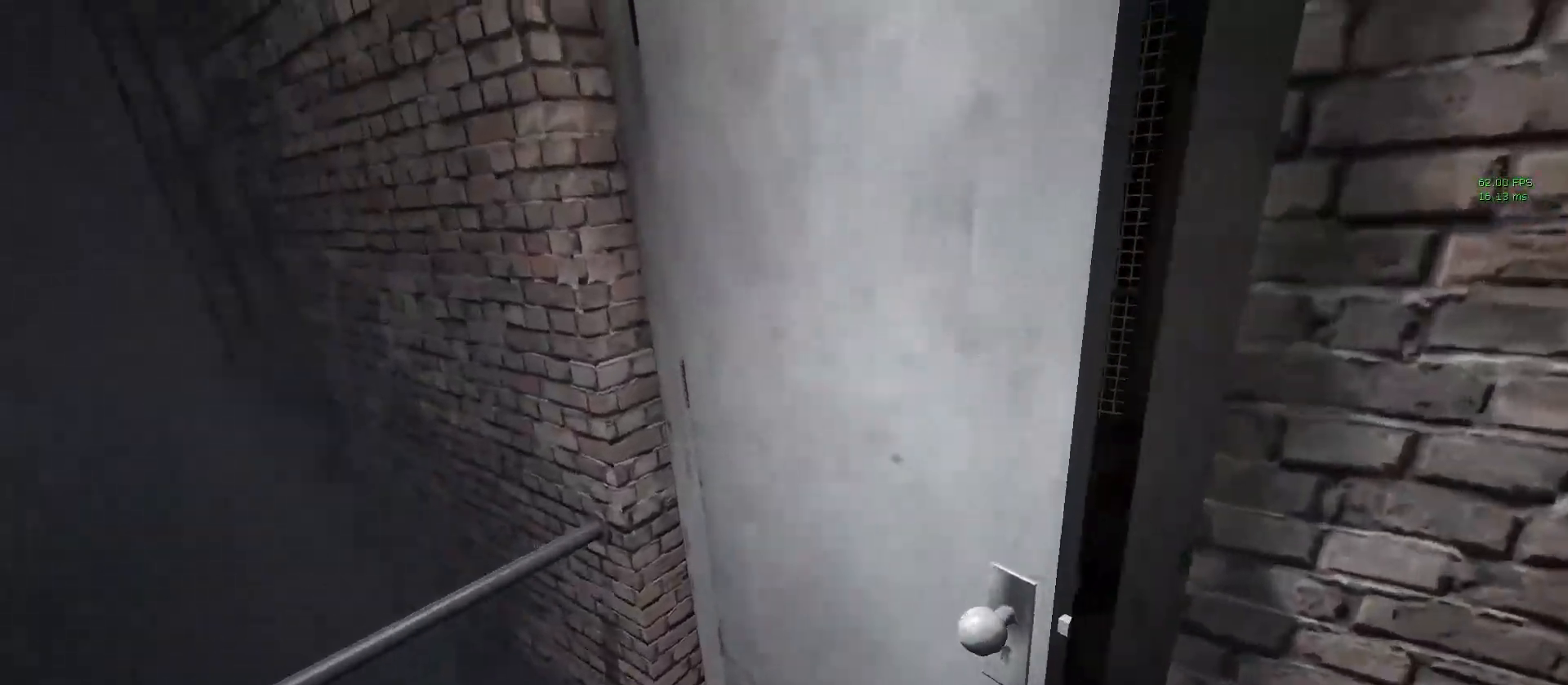
{"keys": ["shift", "w"], "mouse": [], "events": [[50, "mouse_left", "down"], [50, "w", "up"], [133, "mouse_left", "up"], [283, "w", "down"], [383, "shift", "up"], [467, "shift", "down"]]}
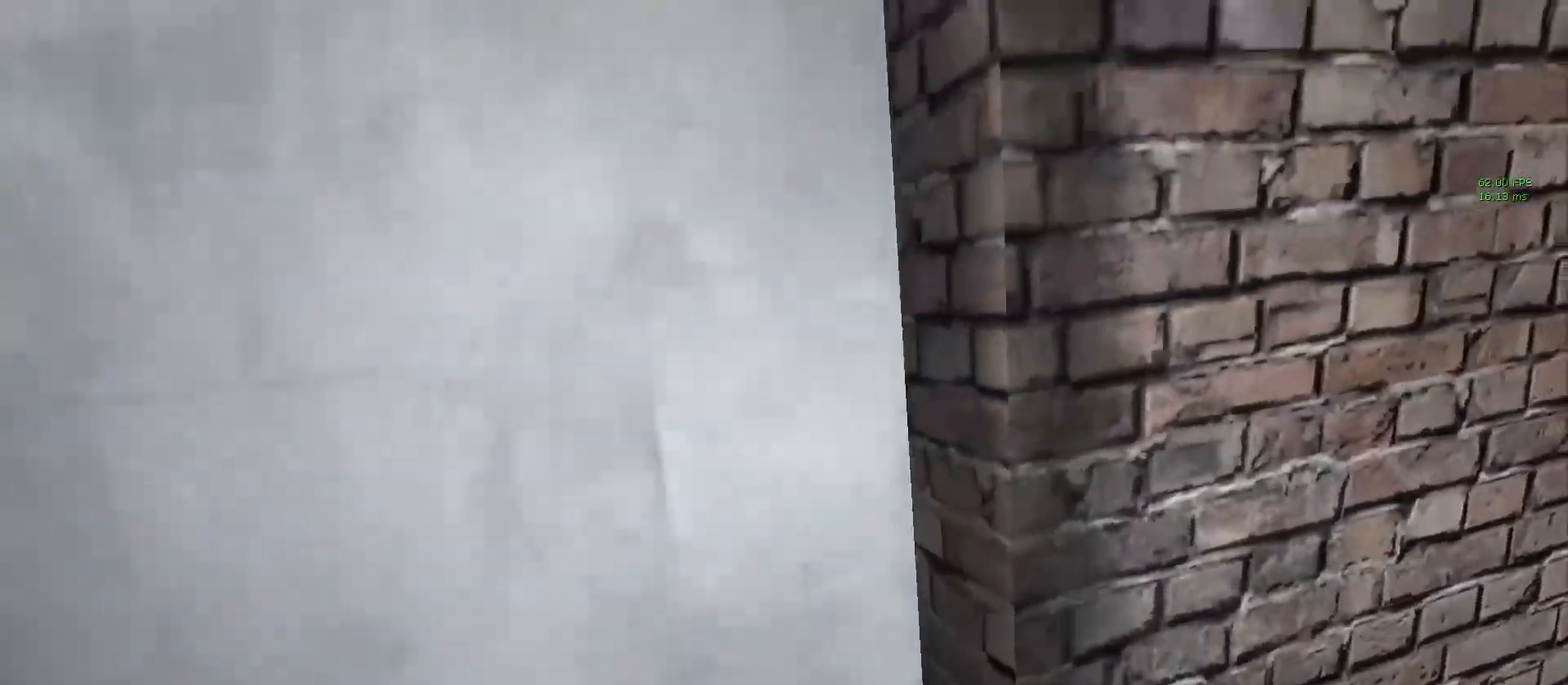
{"keys": ["shift", "w"], "mouse": [], "events": []}
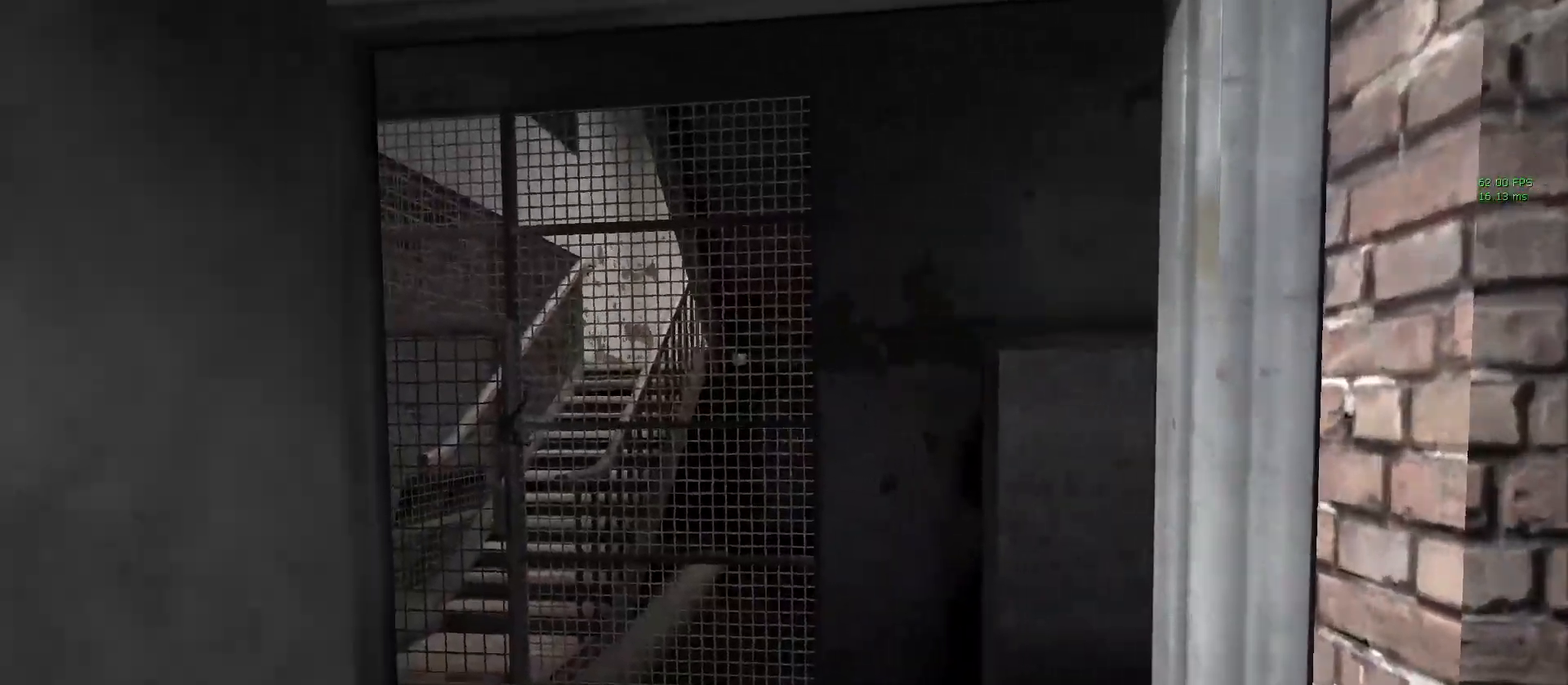
{"keys": ["shift", "w"], "mouse": [], "events": []}
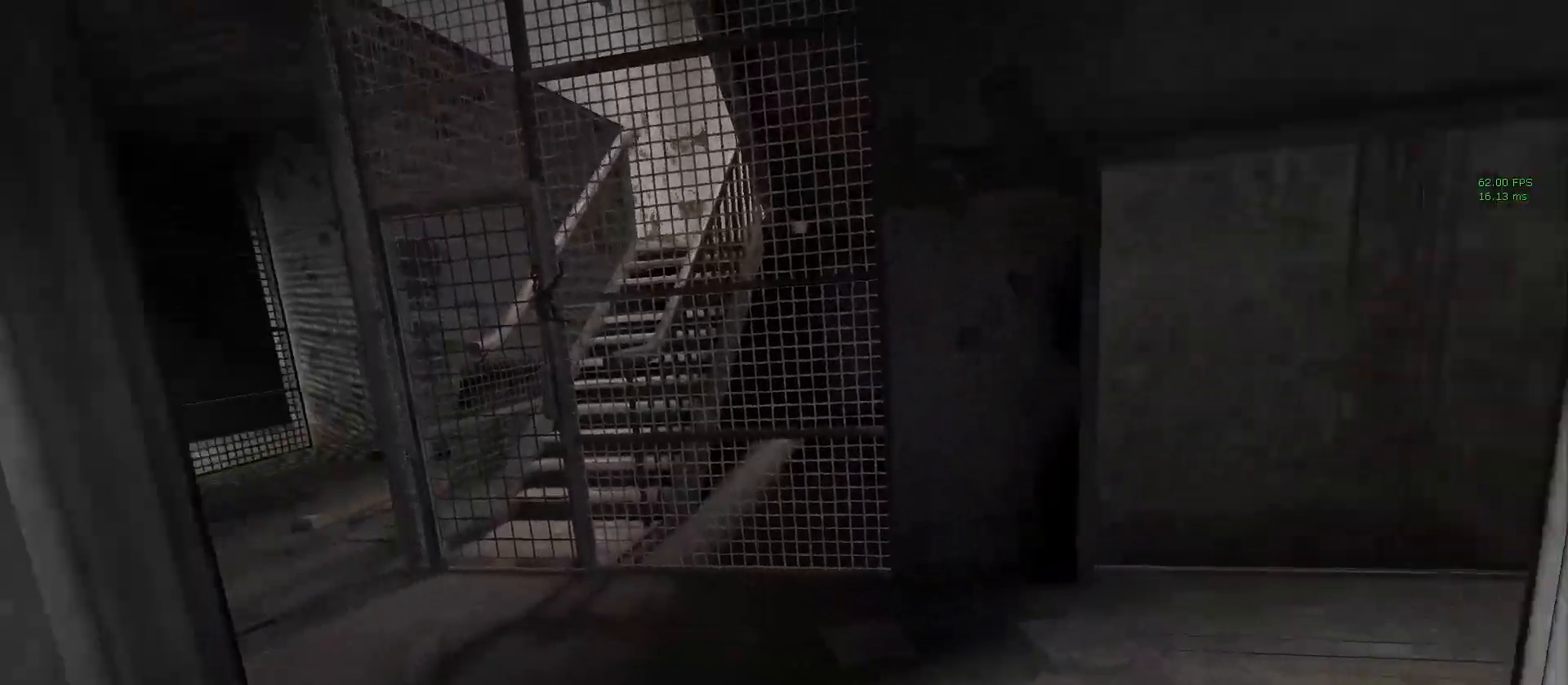
{"keys": ["shift", "w"], "mouse": [], "events": []}
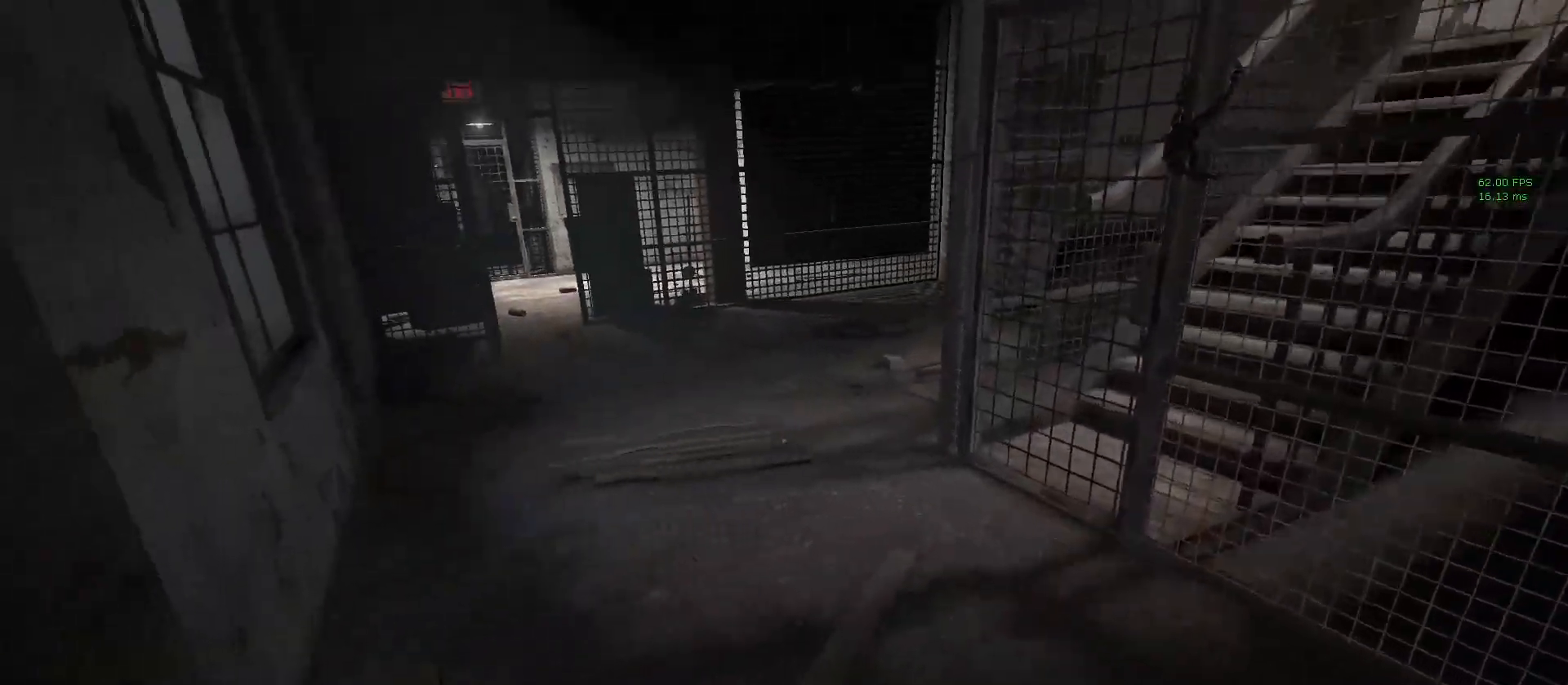
{"keys": ["a", "shift", "w"], "mouse": [], "events": [[500, "a", "down"]]}